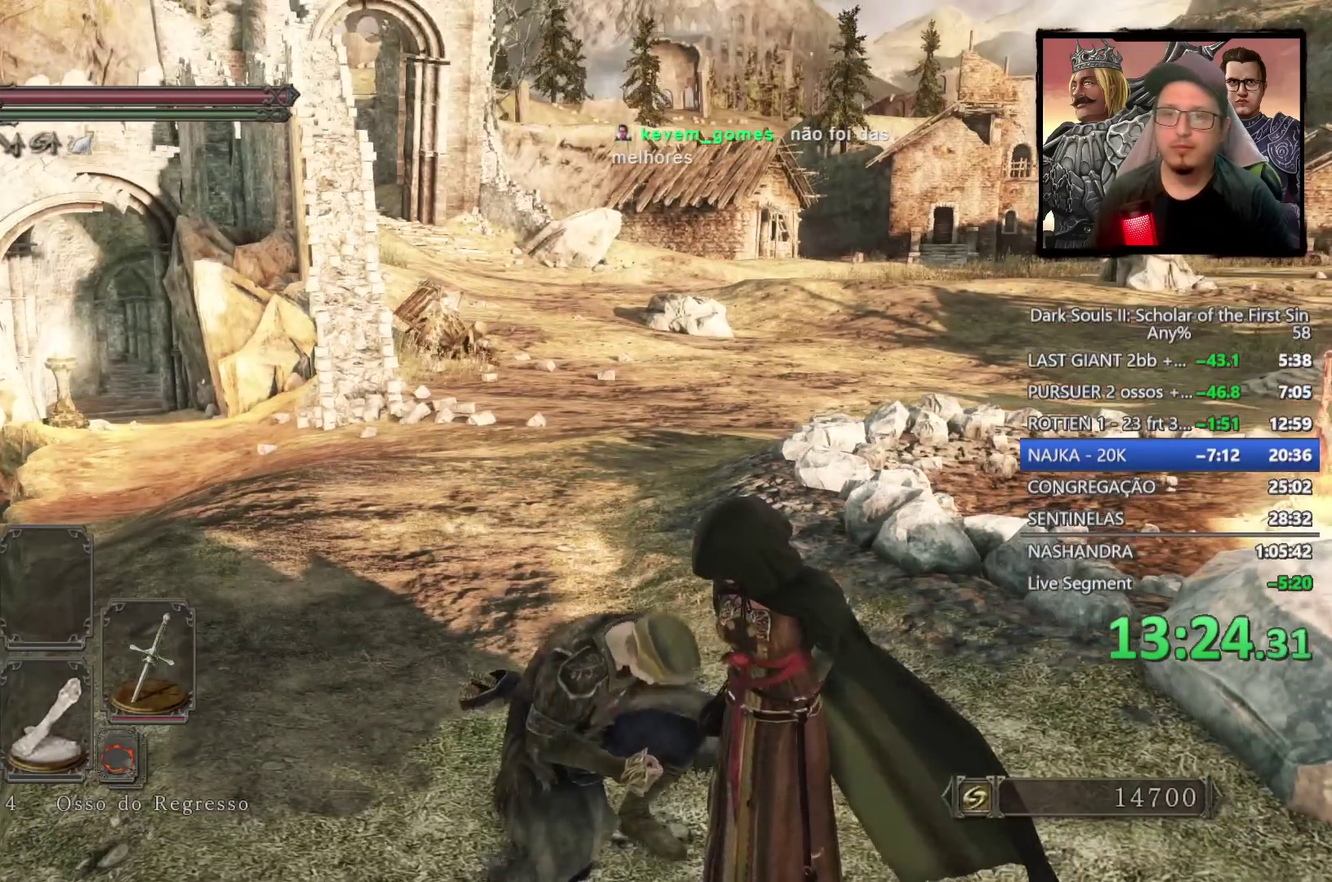
Gameplay with a controller (PlayStation layout); each line is a JSON object with the inputs held at the frame after it. "events" lists button and stick changes between this image and that frame as [ms after this image, input, new state], when the widget could be followed in between.
{"buttons": [], "left_stick": "up", "right_stick": "center", "events": [[433, "left_stick", "up"]]}
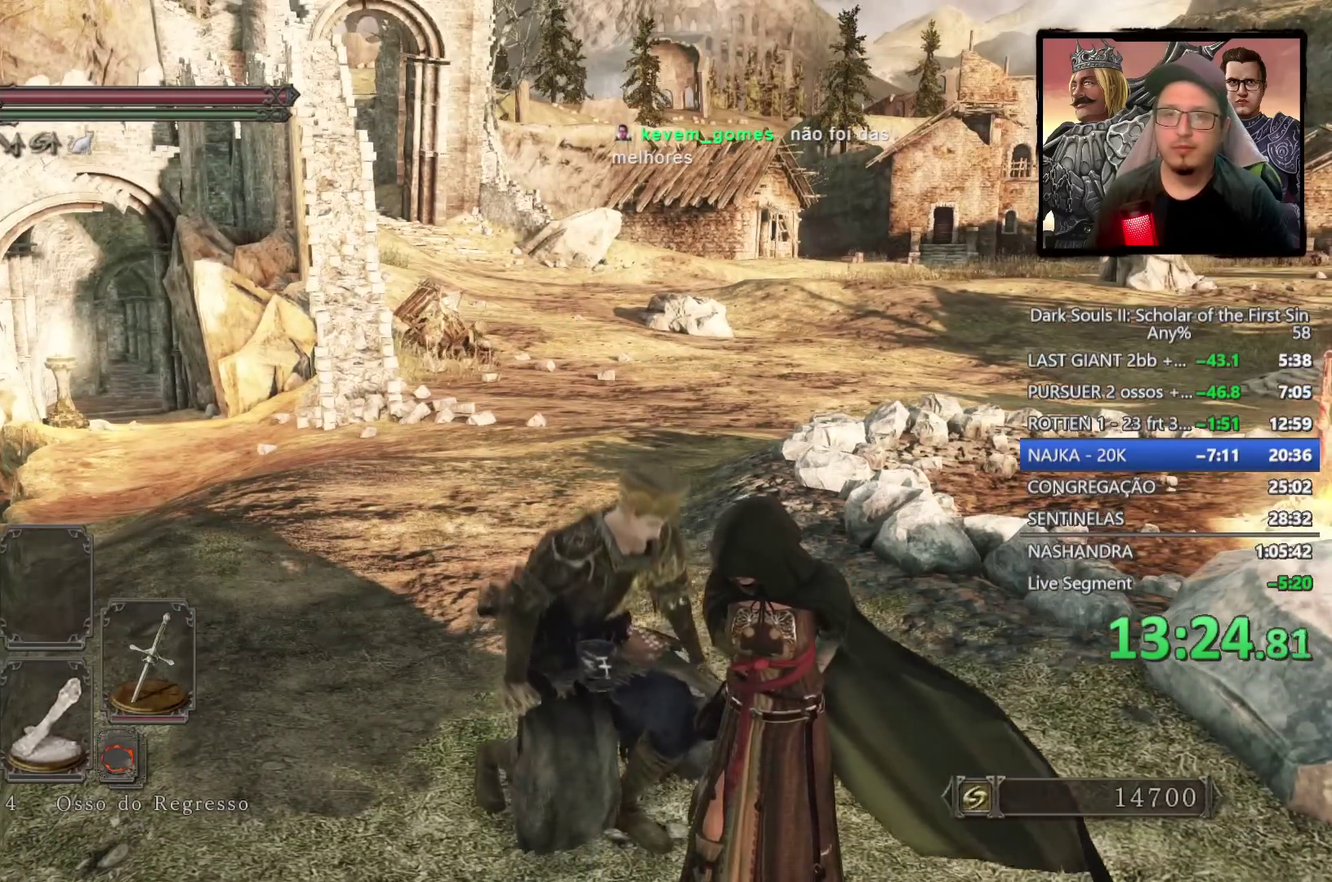
{"buttons": ["CIRCLE"], "left_stick": "up", "right_stick": "center", "events": [[467, "CIRCLE", "down"]]}
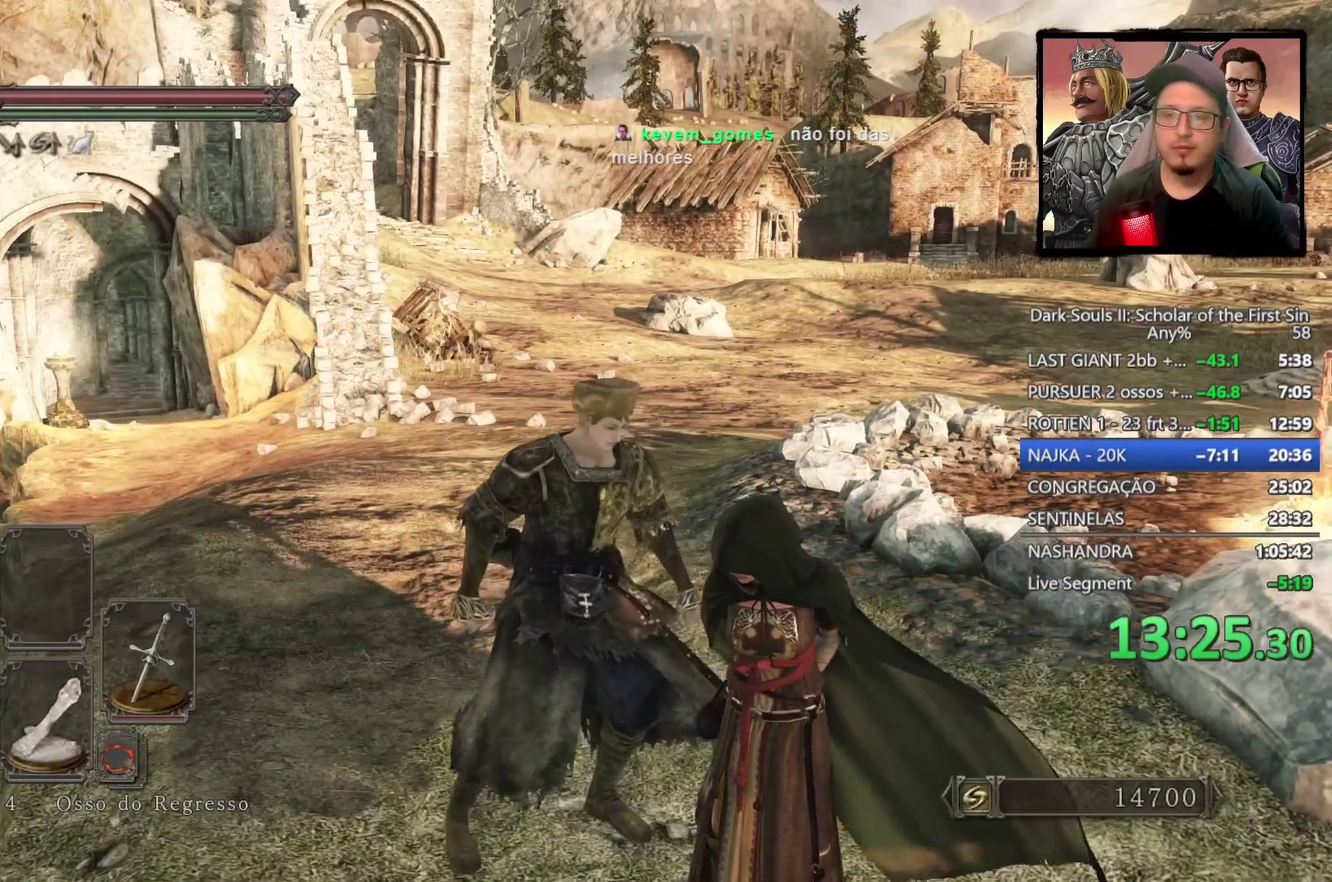
{"buttons": [], "left_stick": "up", "right_stick": "center", "events": [[50, "CIRCLE", "up"], [117, "CIRCLE", "down"], [183, "CIRCLE", "up"], [250, "CIRCLE", "down"], [317, "CIRCLE", "up"]]}
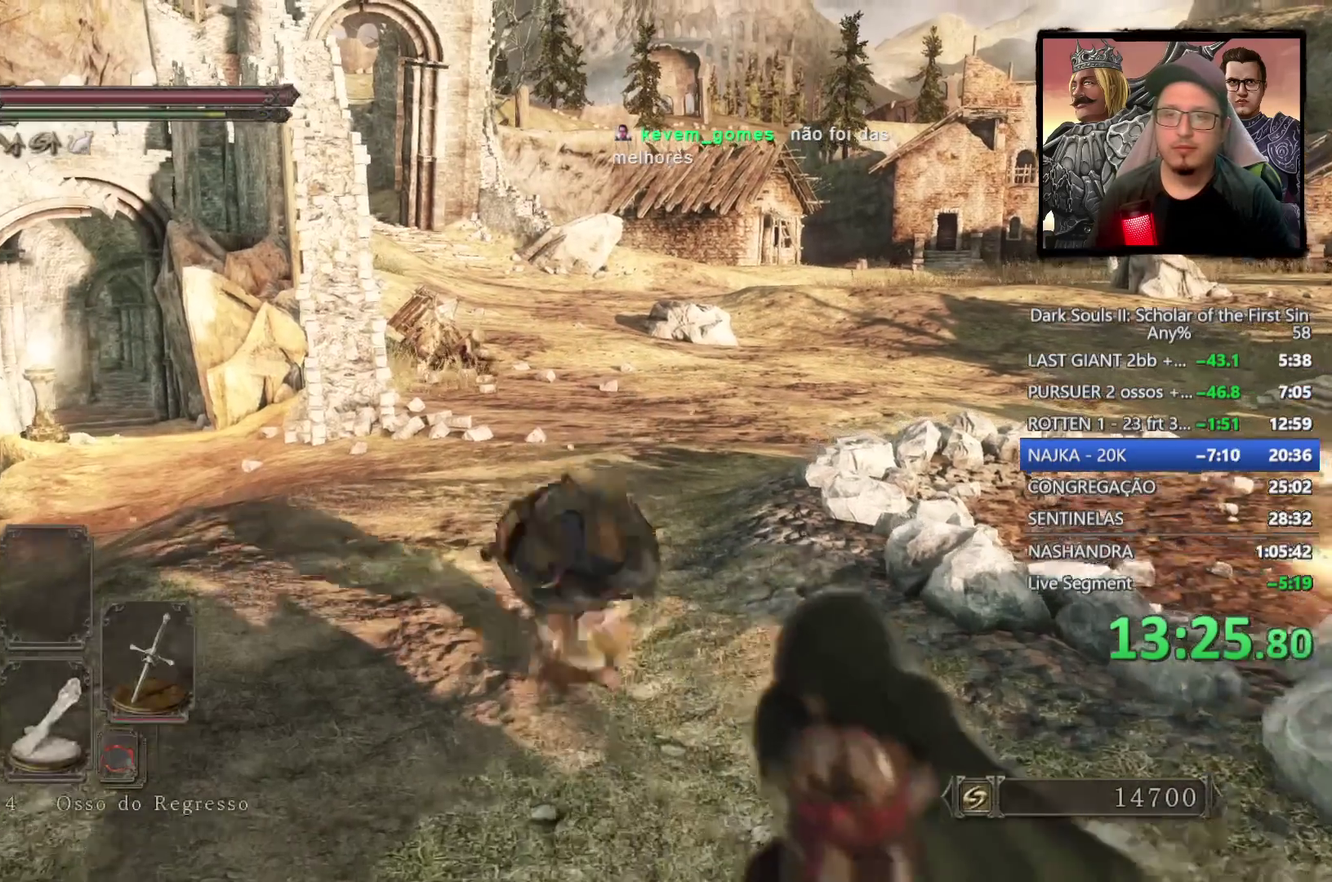
{"buttons": [], "left_stick": "up", "right_stick": "center", "events": [[150, "START", "down"], [267, "START", "up"], [400, "CROSS", "down"], [483, "CROSS", "up"]]}
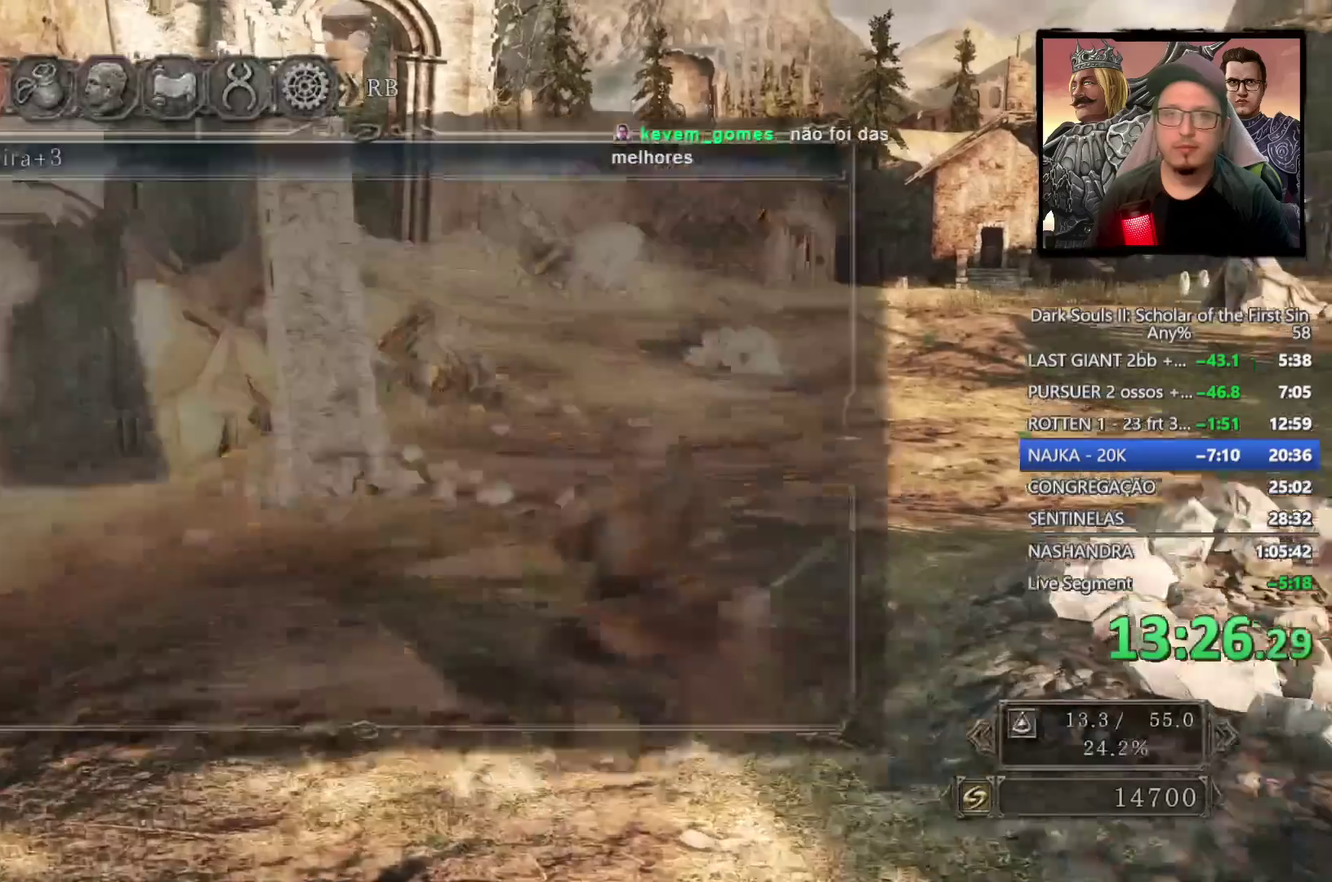
{"buttons": ["DPAD_LEFT"], "left_stick": "up", "right_stick": "center", "events": [[83, "DPAD_DOWN", "down"], [150, "DPAD_DOWN", "up"], [233, "DPAD_DOWN", "down"], [333, "DPAD_DOWN", "up"], [350, "SQUARE", "down"], [433, "SQUARE", "up"], [483, "DPAD_LEFT", "down"]]}
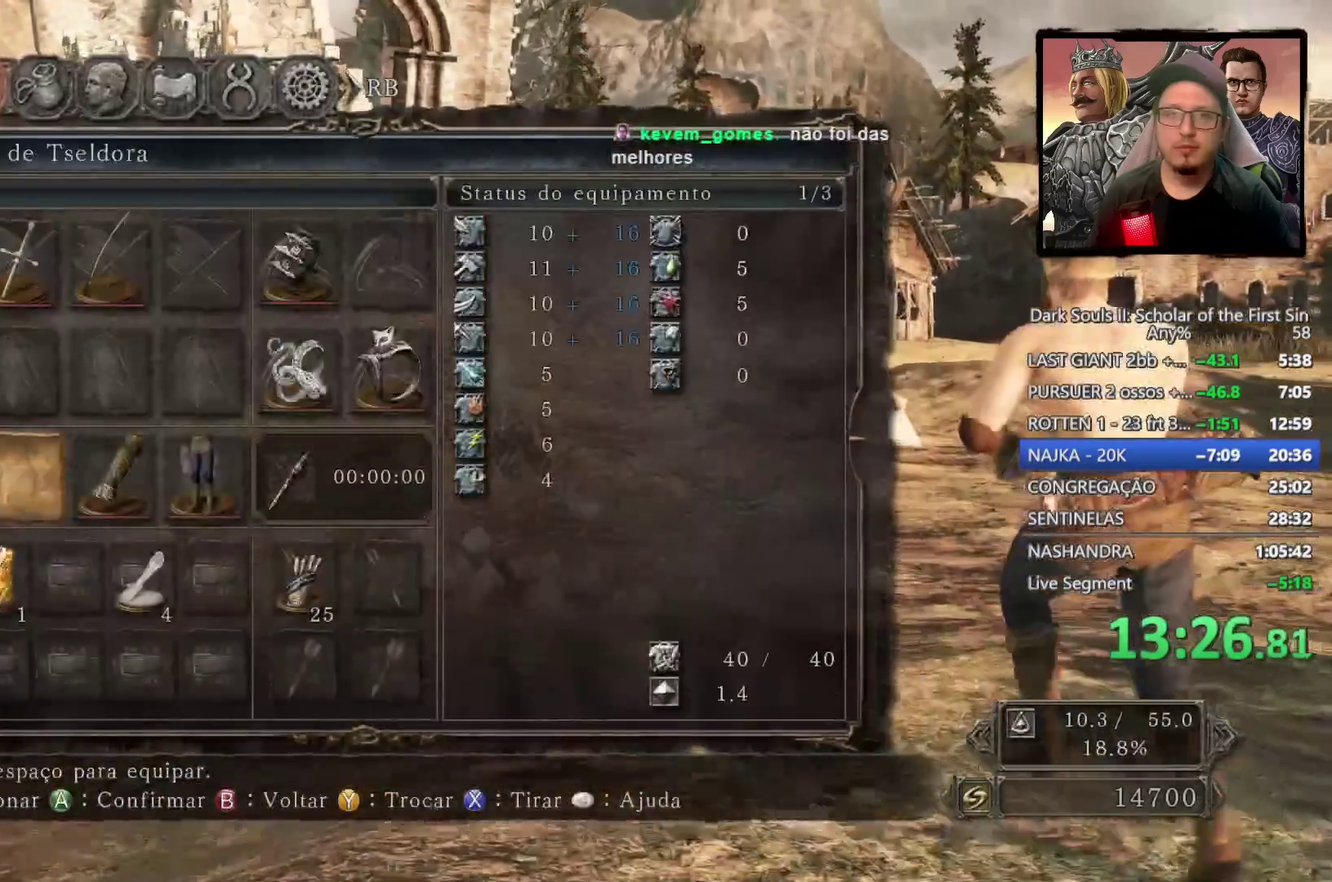
{"buttons": [], "left_stick": "up", "right_stick": "center", "events": [[83, "DPAD_LEFT", "up"], [83, "SQUARE", "down"], [150, "SQUARE", "up"], [183, "DPAD_LEFT", "down"], [250, "DPAD_LEFT", "up"], [267, "SQUARE", "down"], [333, "DPAD_LEFT", "down"], [333, "SQUARE", "up"], [433, "SQUARE", "down"], [450, "DPAD_LEFT", "up"], [483, "SQUARE", "up"]]}
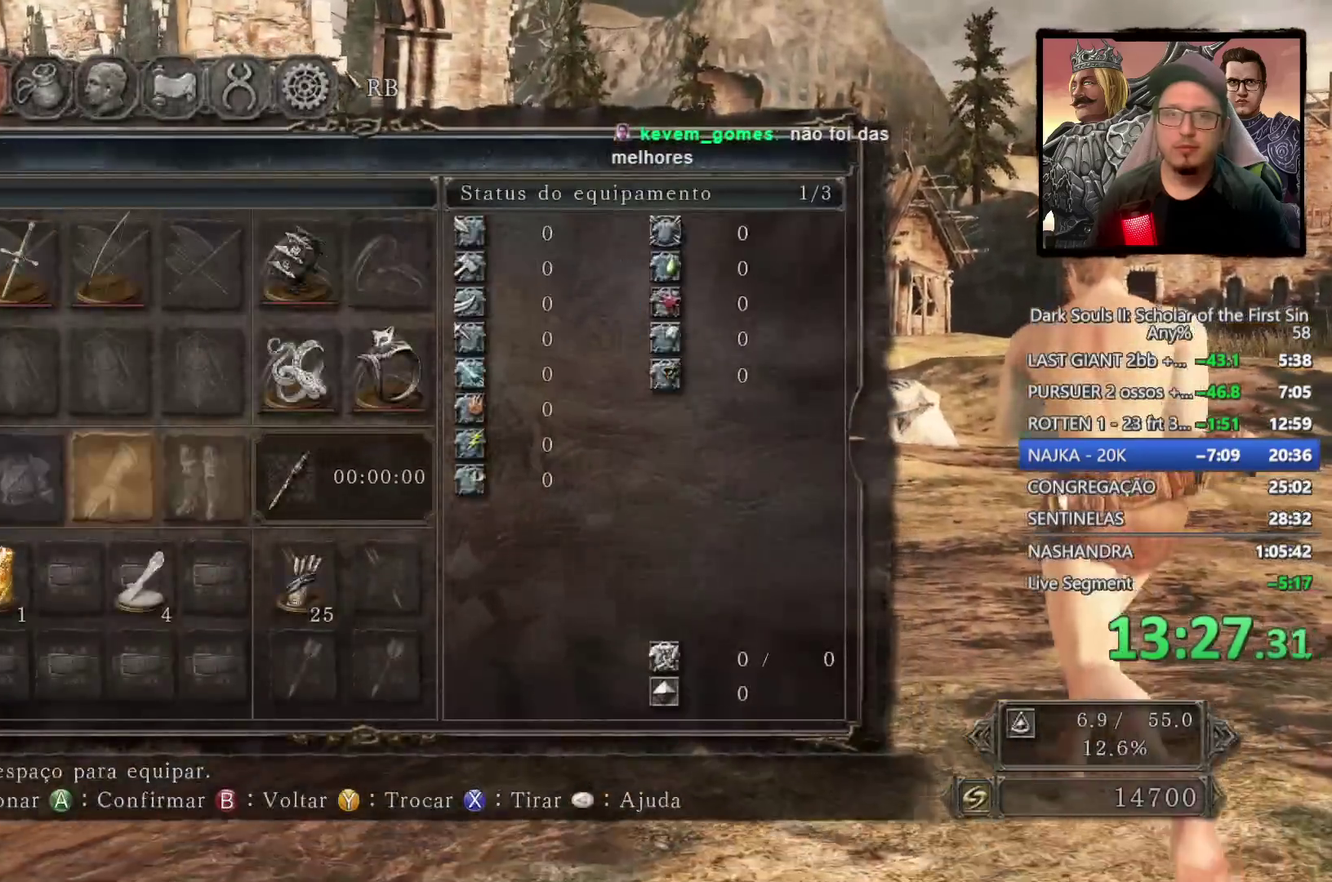
{"buttons": ["CIRCLE"], "left_stick": "up", "right_stick": "center", "events": [[117, "START", "down"], [233, "START", "up"], [367, "CIRCLE", "down"]]}
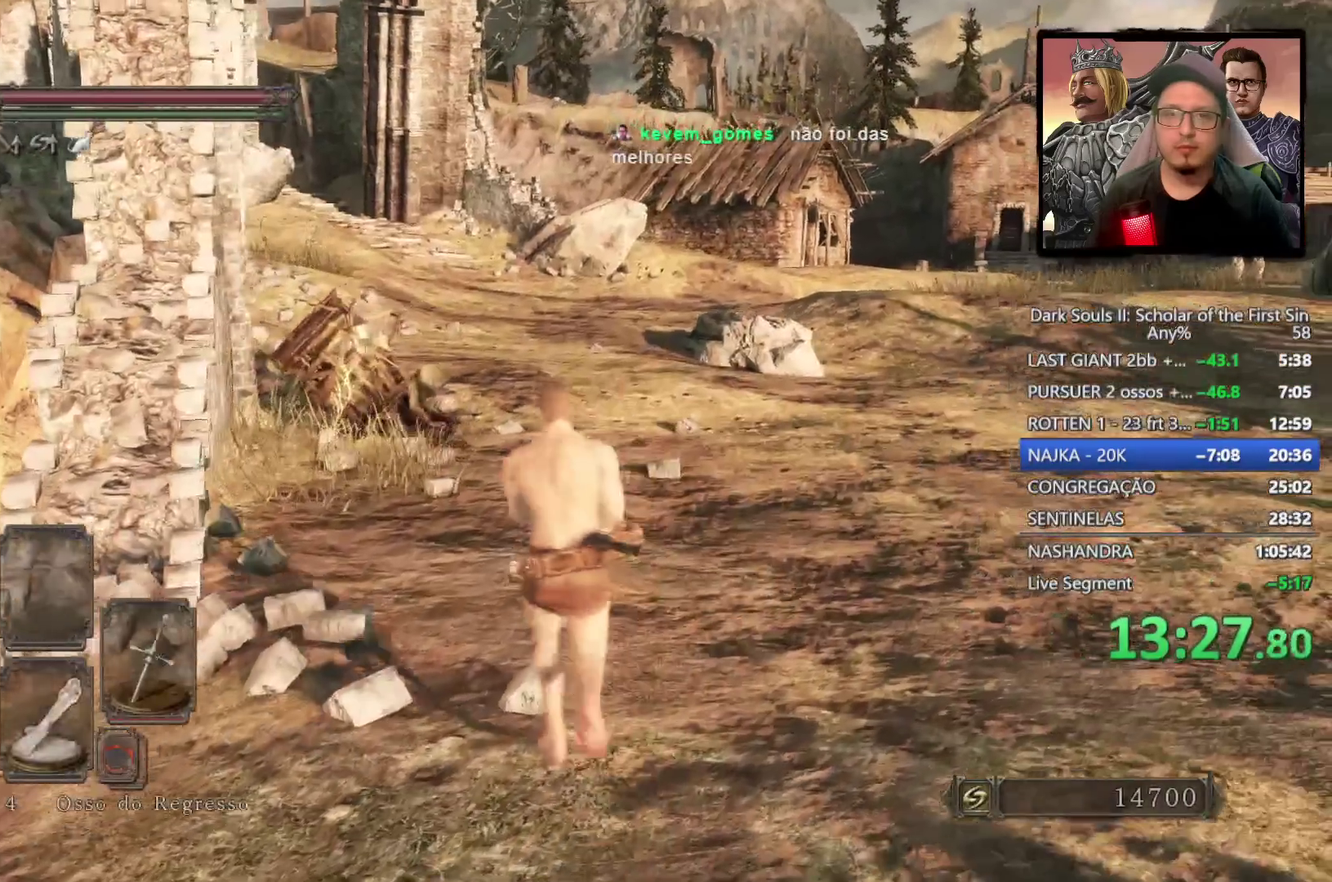
{"buttons": ["CIRCLE"], "left_stick": "up", "right_stick": "center", "events": []}
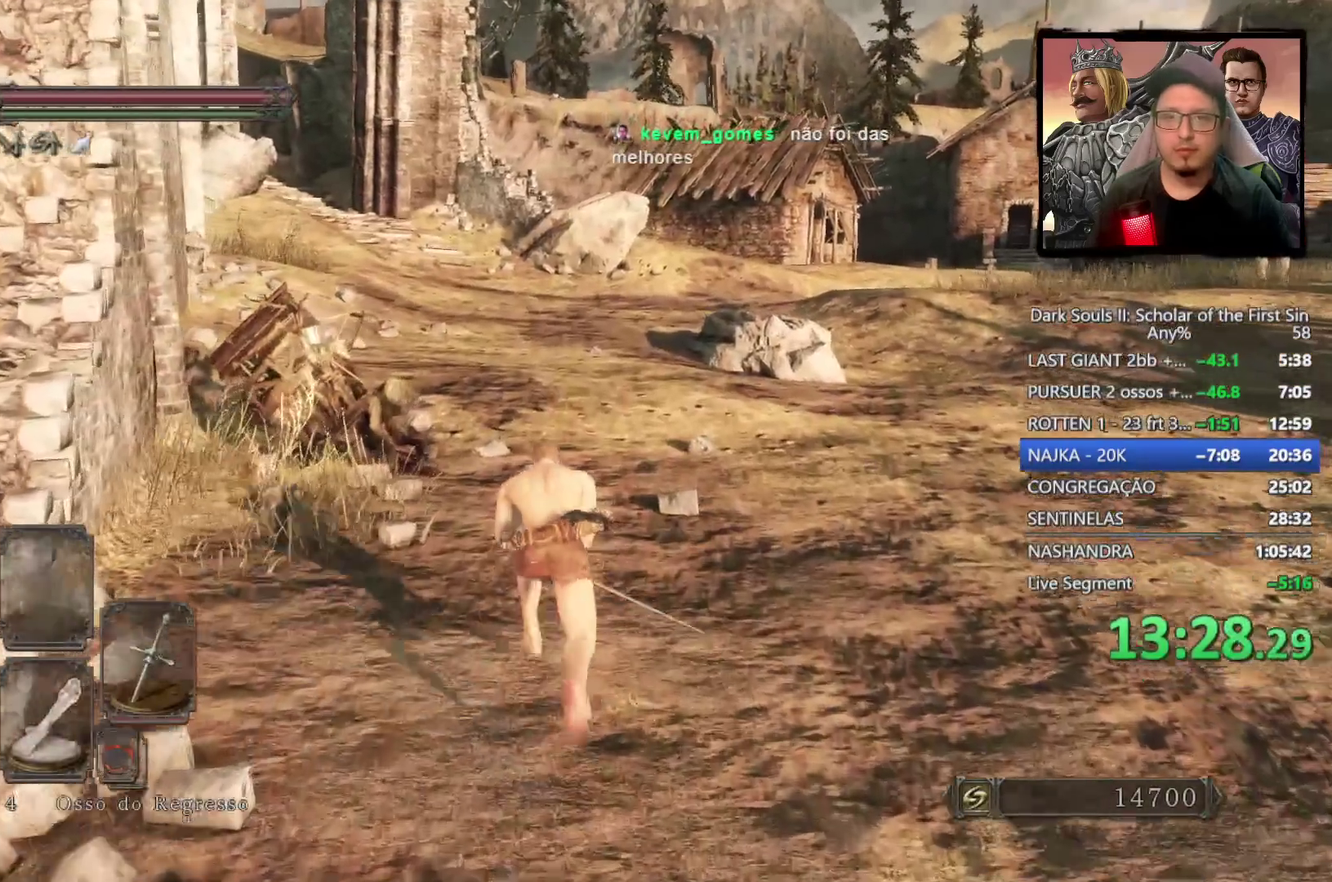
{"buttons": ["CIRCLE"], "left_stick": "up-left", "right_stick": "center", "events": [[450, "left_stick", "up-left"]]}
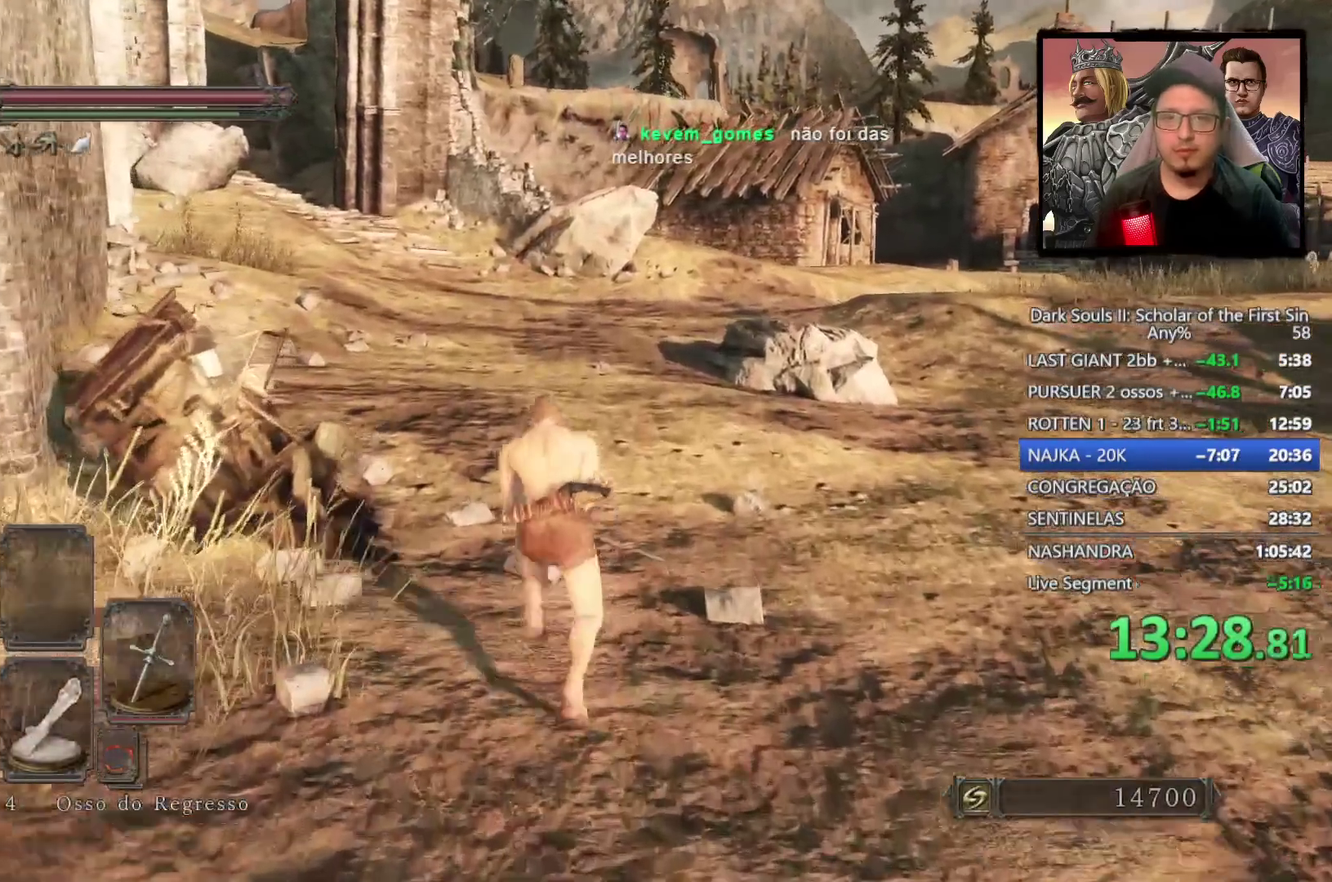
{"buttons": [], "left_stick": "center", "right_stick": "center", "events": [[133, "CIRCLE", "up"], [217, "CROSS", "down"], [300, "CROSS", "up"], [300, "left_stick", "center"], [367, "CROSS", "down"], [450, "CROSS", "up"]]}
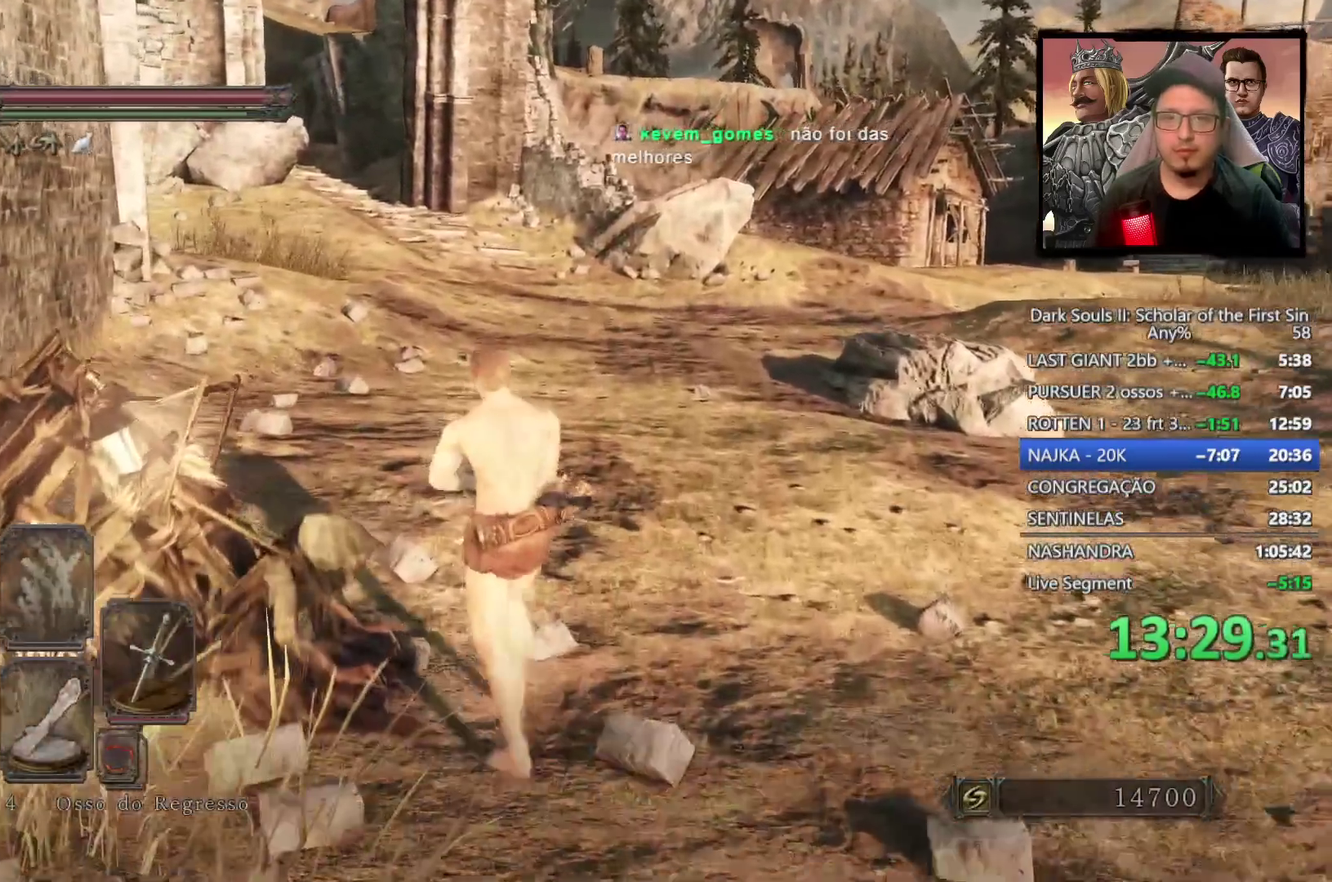
{"buttons": ["CROSS"], "left_stick": "center", "right_stick": "center", "events": [[17, "CROSS", "down"], [83, "CROSS", "up"], [167, "CROSS", "down"], [233, "CROSS", "up"], [317, "CROSS", "down"], [383, "CROSS", "up"], [467, "CROSS", "down"]]}
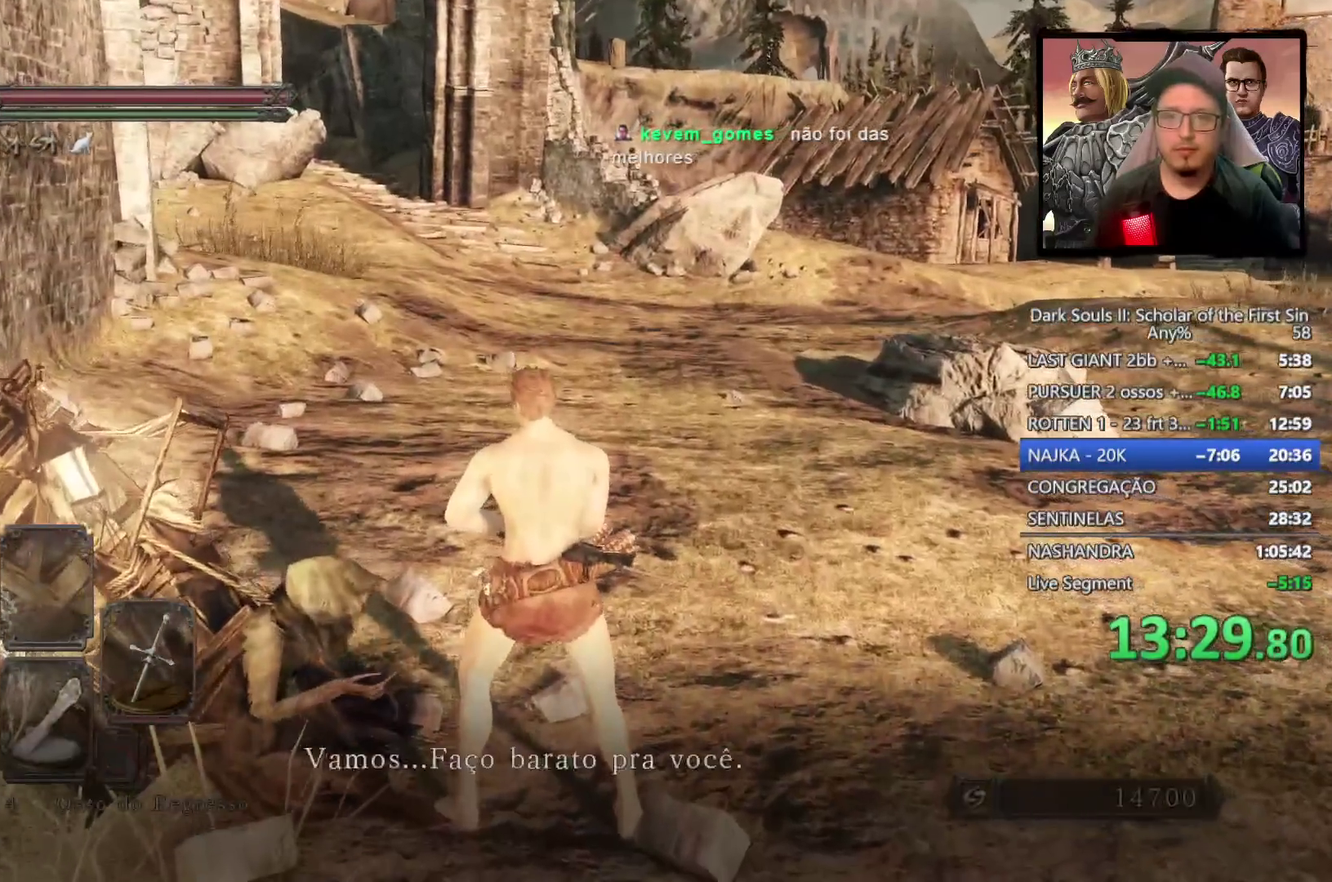
{"buttons": [], "left_stick": "center", "right_stick": "center", "events": [[33, "CROSS", "up"], [117, "CROSS", "down"], [200, "CROSS", "up"], [267, "CROSS", "down"], [367, "CROSS", "up"], [433, "CROSS", "down"], [500, "CROSS", "up"]]}
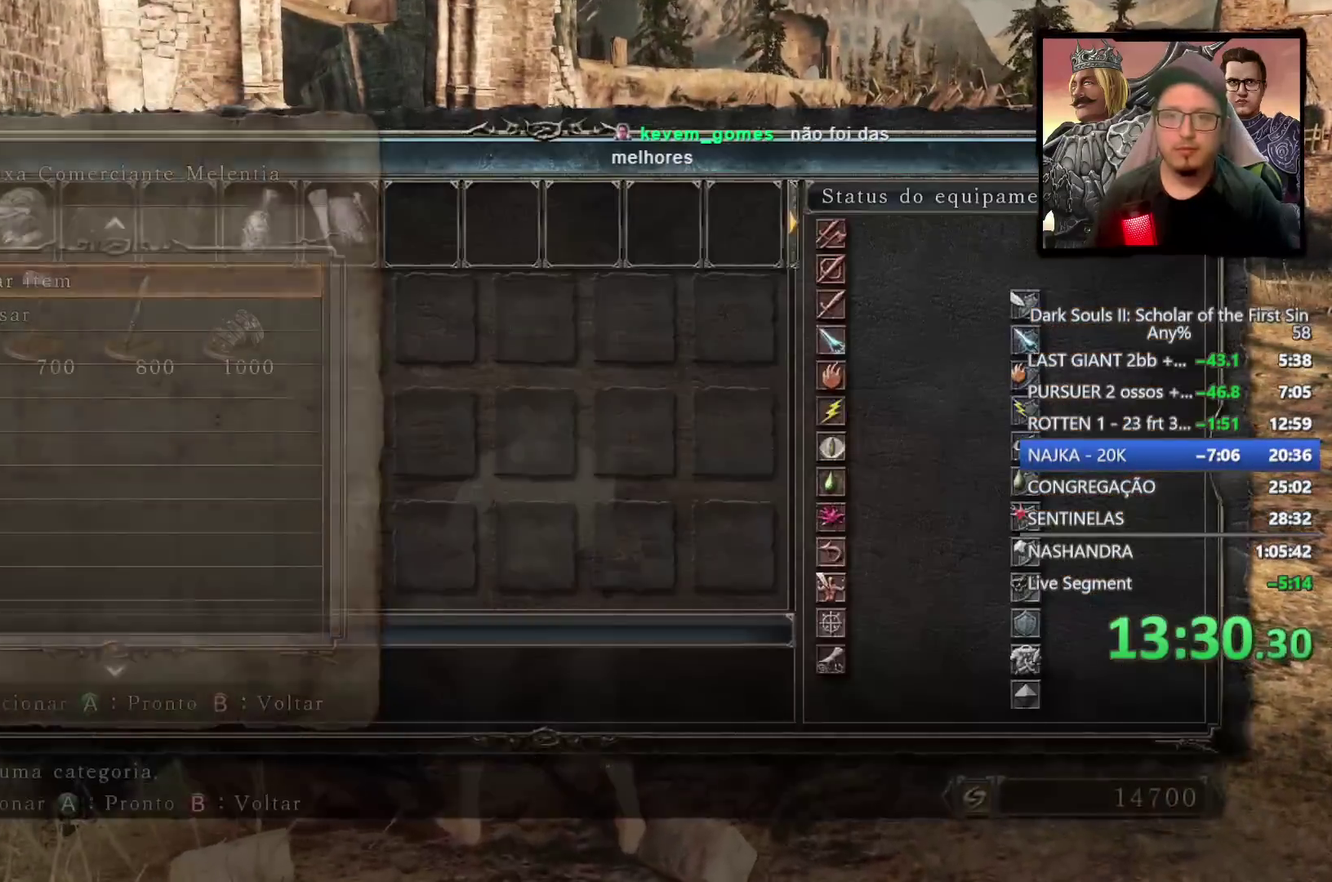
{"buttons": [], "left_stick": "center", "right_stick": "center", "events": [[383, "DPAD_DOWN", "down"], [483, "DPAD_DOWN", "up"]]}
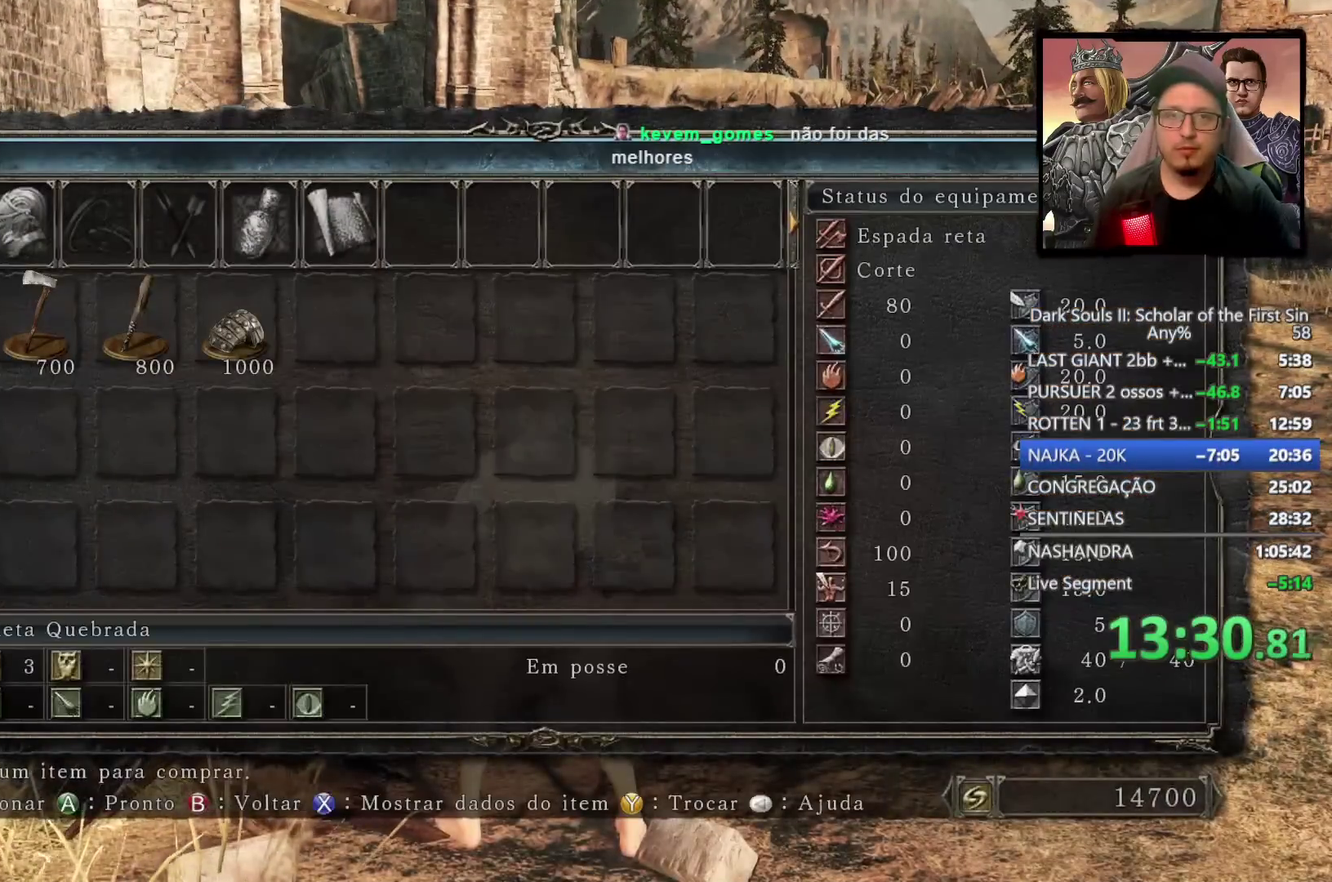
{"buttons": [], "left_stick": "center", "right_stick": "center", "events": [[217, "CIRCLE", "down"], [333, "CIRCLE", "up"], [383, "DPAD_LEFT", "down"], [483, "DPAD_LEFT", "up"]]}
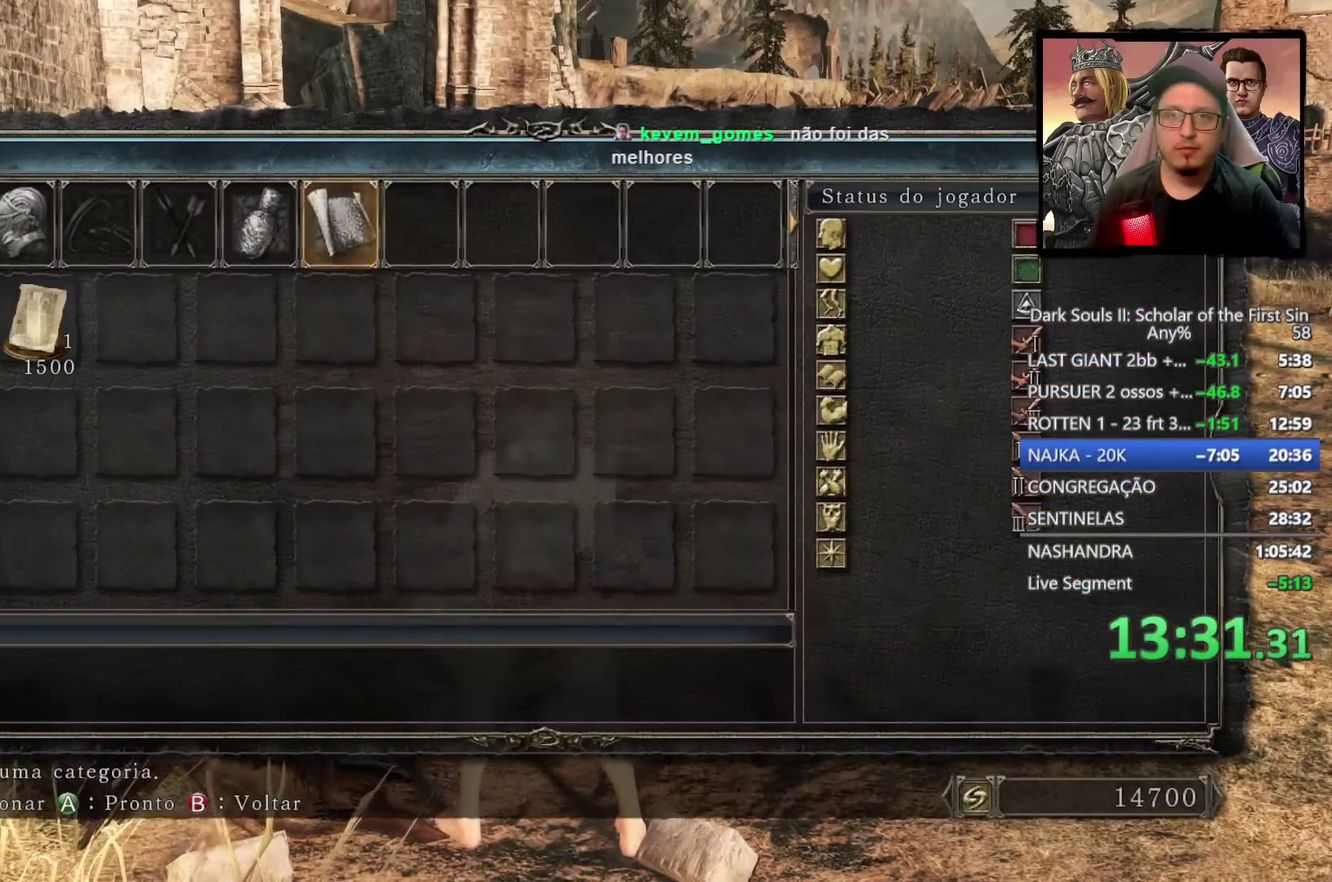
{"buttons": [], "left_stick": "center", "right_stick": "center", "events": [[50, "DPAD_LEFT", "down"], [150, "CROSS", "down"], [150, "DPAD_LEFT", "up"], [250, "CROSS", "up"], [350, "DPAD_DOWN", "down"], [433, "DPAD_DOWN", "up"]]}
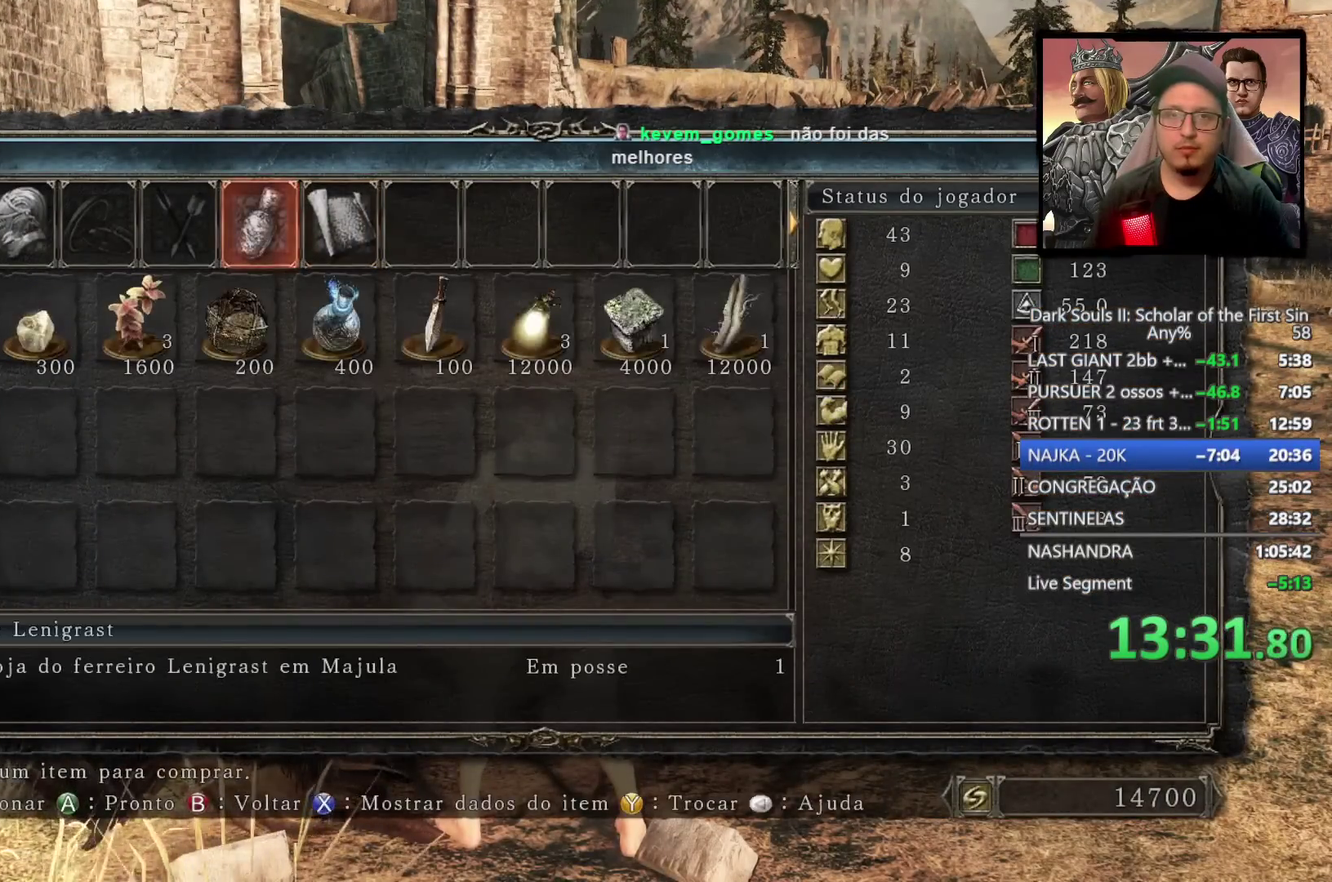
{"buttons": ["CROSS"], "left_stick": "center", "right_stick": "center", "events": [[117, "DPAD_LEFT", "down"], [183, "DPAD_LEFT", "up"], [417, "CROSS", "down"]]}
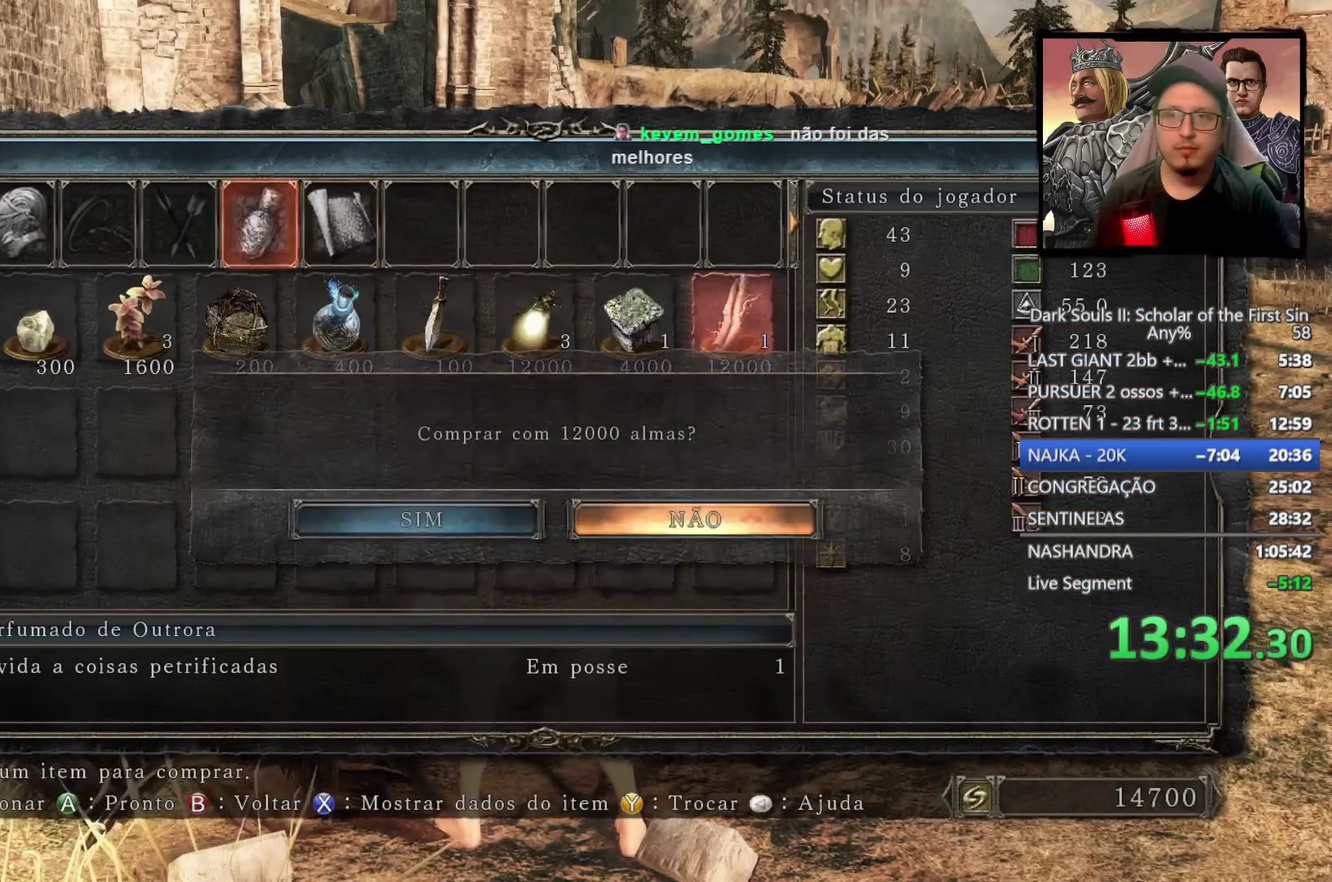
{"buttons": ["CIRCLE"], "left_stick": "center", "right_stick": "center", "events": [[17, "CROSS", "up"], [167, "DPAD_LEFT", "down"], [233, "CROSS", "down"], [267, "DPAD_LEFT", "up"], [317, "CROSS", "up"], [483, "CIRCLE", "down"]]}
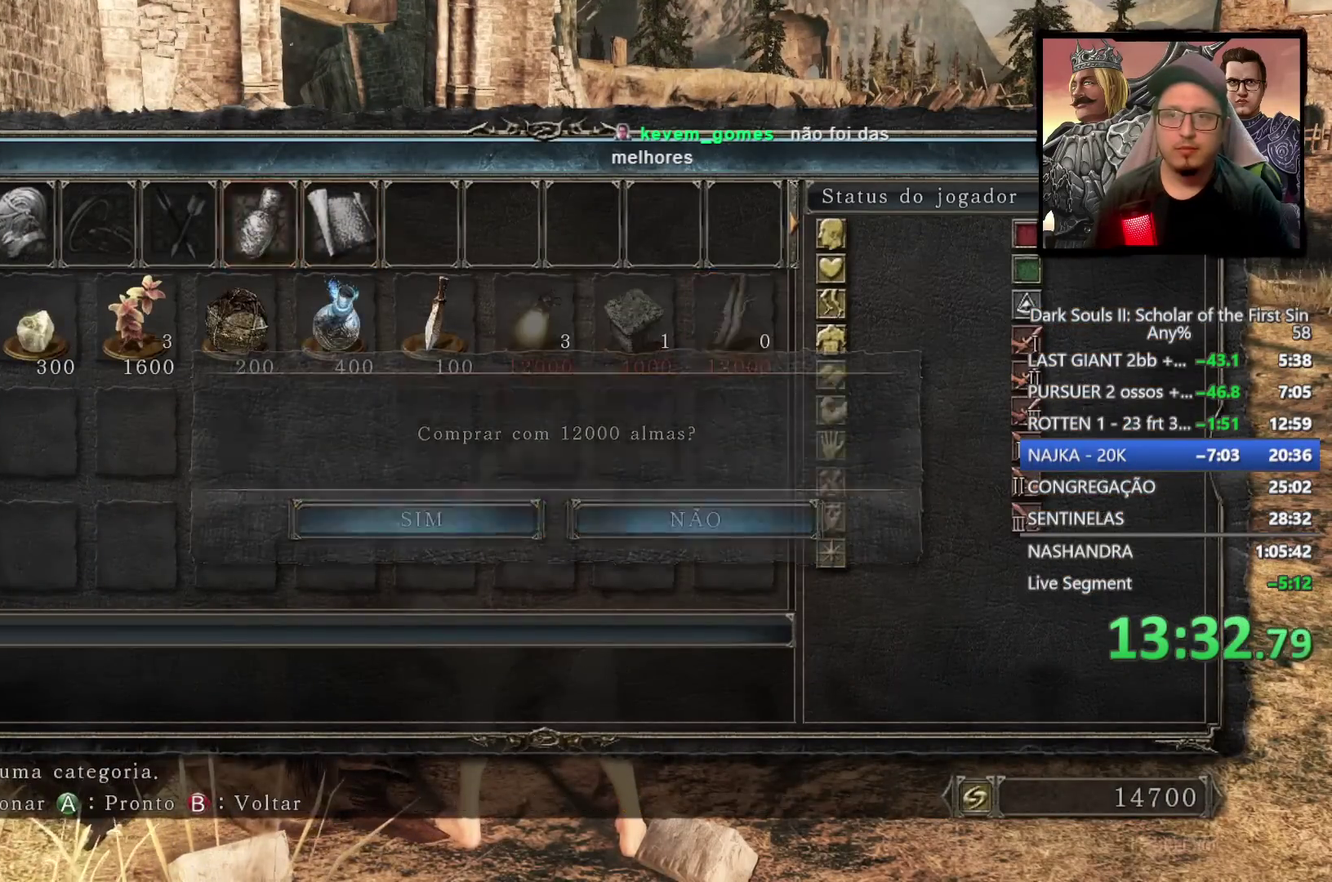
{"buttons": ["CIRCLE"], "left_stick": "up", "right_stick": "center", "events": [[50, "CIRCLE", "up"], [100, "CIRCLE", "down"], [150, "left_stick", "up"], [183, "CIRCLE", "up"], [267, "CIRCLE", "down"]]}
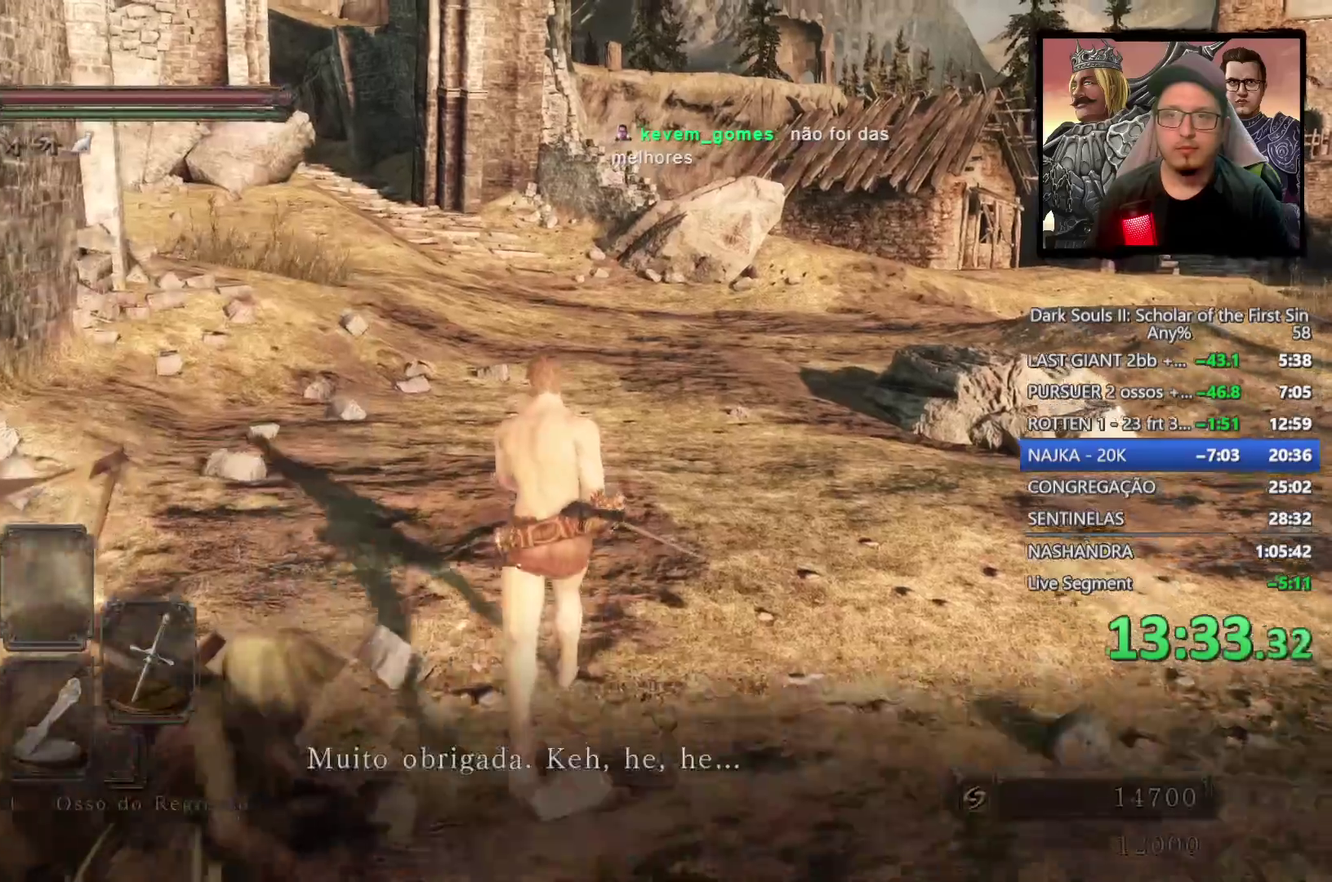
{"buttons": ["CIRCLE"], "left_stick": "up", "right_stick": "center", "events": []}
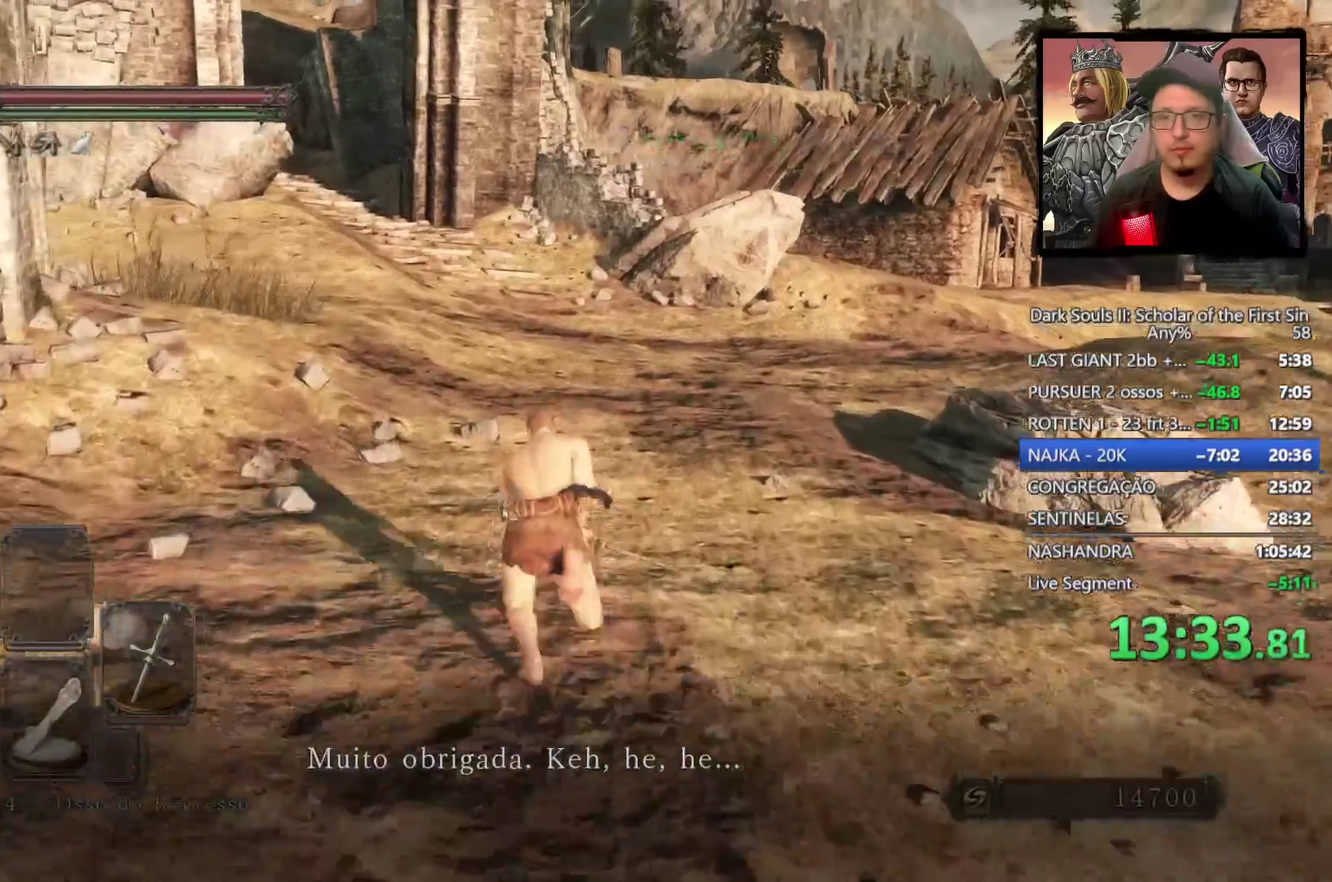
{"buttons": ["CROSS", "CIRCLE"], "left_stick": "up", "right_stick": "center", "events": [[267, "right_stick", "left"], [333, "right_stick", "center"], [467, "CROSS", "down"]]}
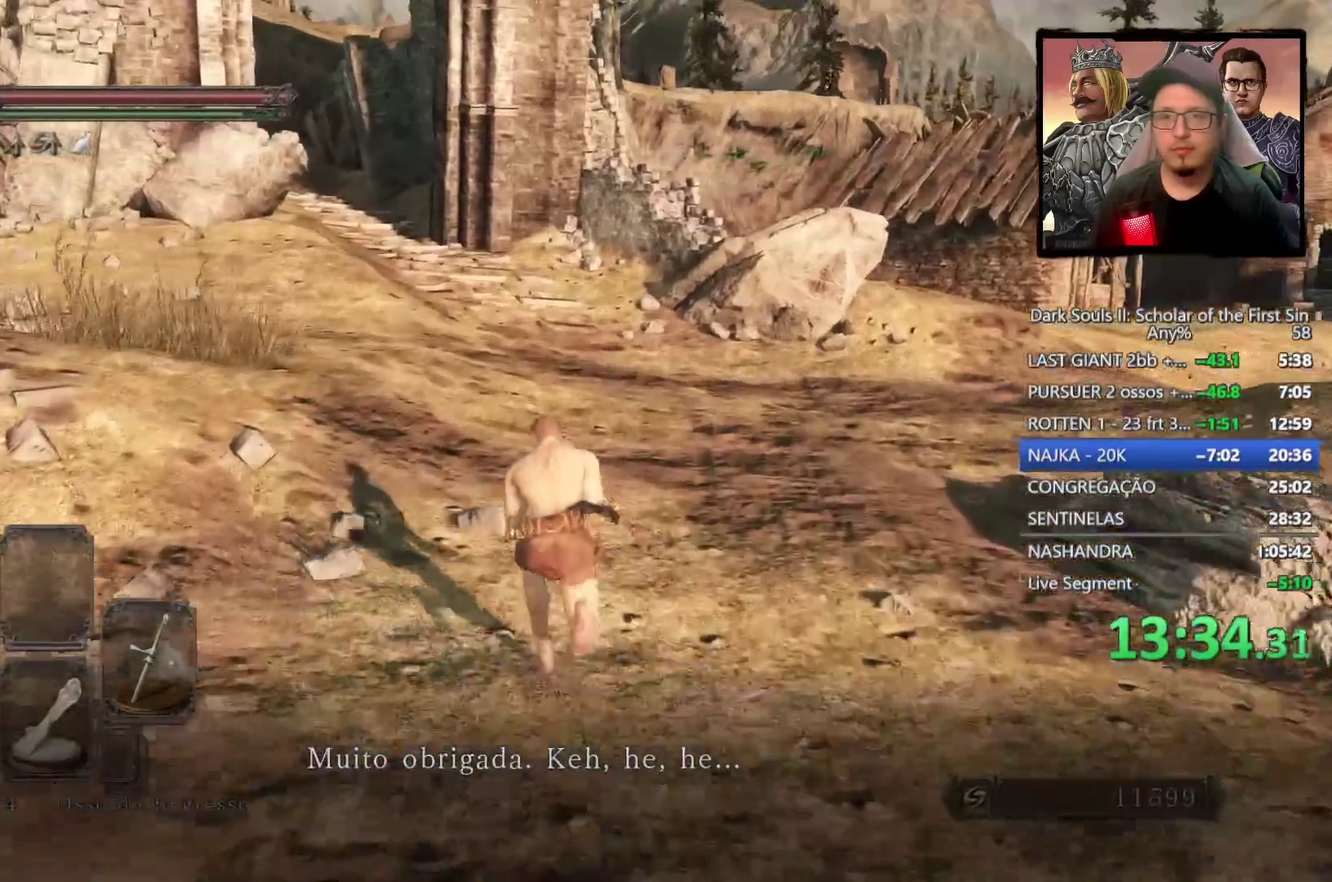
{"buttons": ["CIRCLE"], "left_stick": "up-left", "right_stick": "center", "events": [[33, "CROSS", "up"], [117, "CROSS", "down"], [183, "CROSS", "up"], [250, "CROSS", "down"], [333, "CROSS", "up"], [467, "left_stick", "up-left"]]}
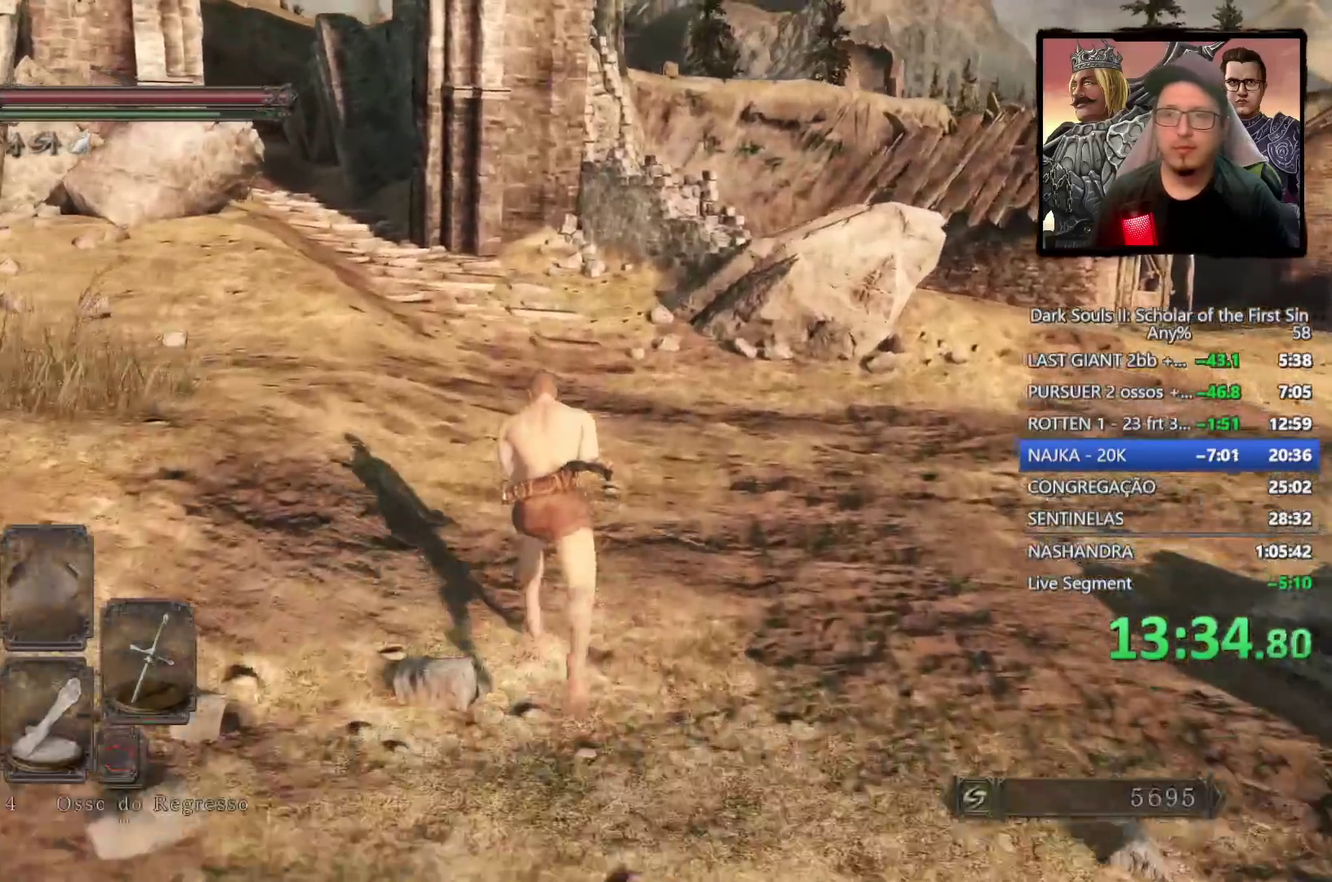
{"buttons": ["CIRCLE"], "left_stick": "up", "right_stick": "center", "events": [[117, "right_stick", "left"], [183, "left_stick", "up"], [233, "right_stick", "center"]]}
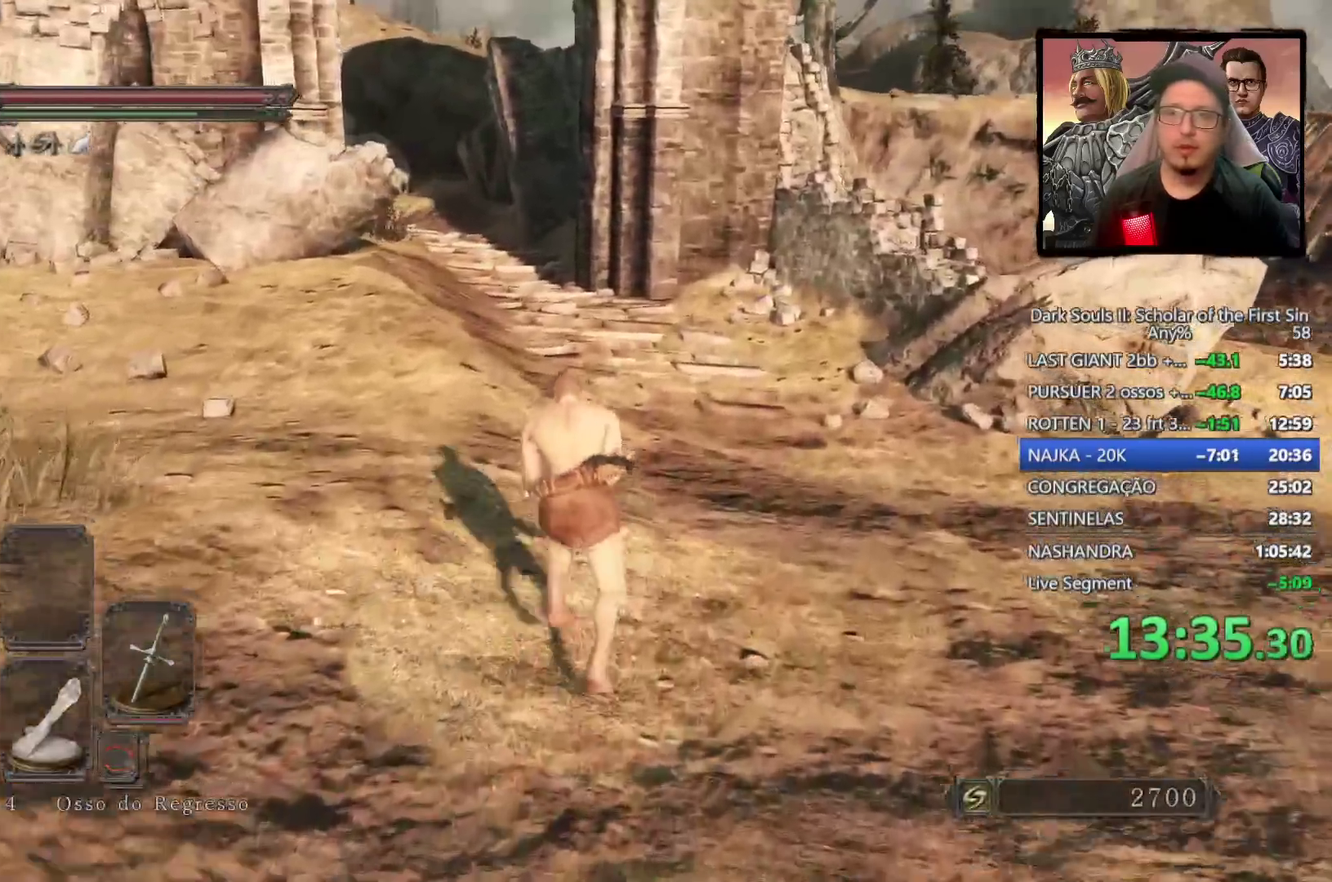
{"buttons": ["CIRCLE"], "left_stick": "up", "right_stick": "down-left", "events": [[433, "right_stick", "down-left"]]}
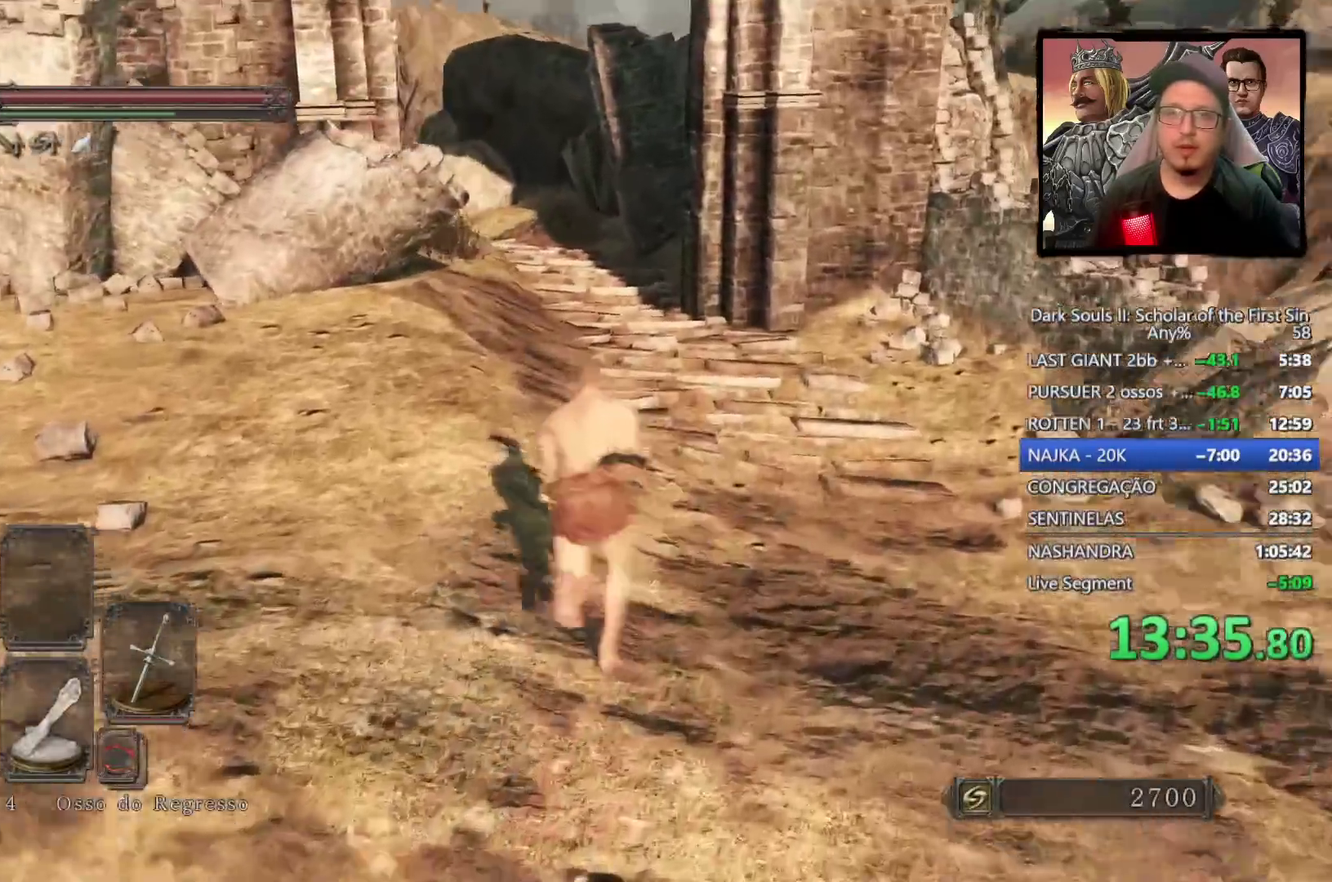
{"buttons": ["CIRCLE"], "left_stick": "up", "right_stick": "center", "events": [[33, "right_stick", "center"]]}
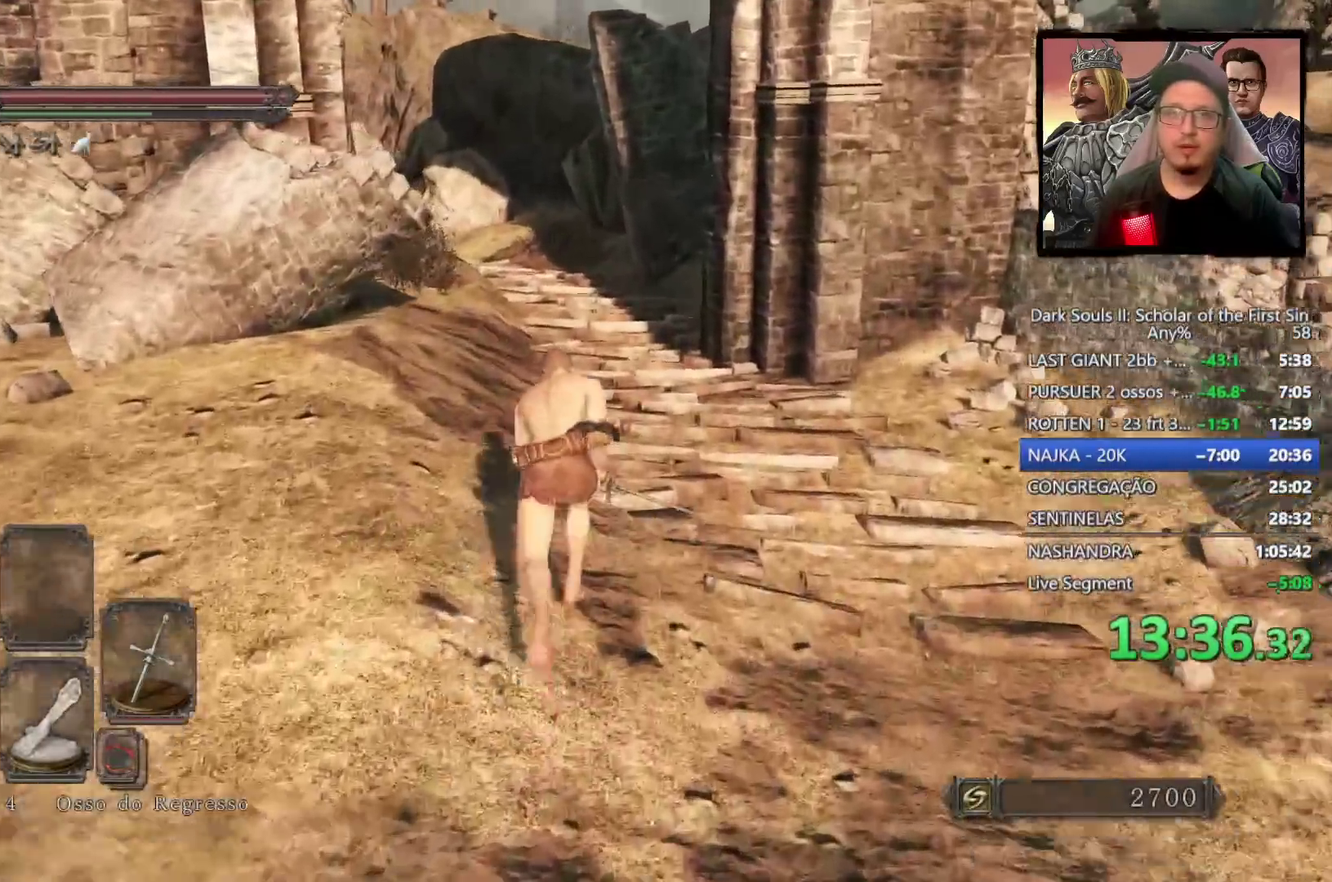
{"buttons": [], "left_stick": "up", "right_stick": "center", "events": [[83, "CIRCLE", "up"], [283, "right_stick", "down"], [367, "right_stick", "center"]]}
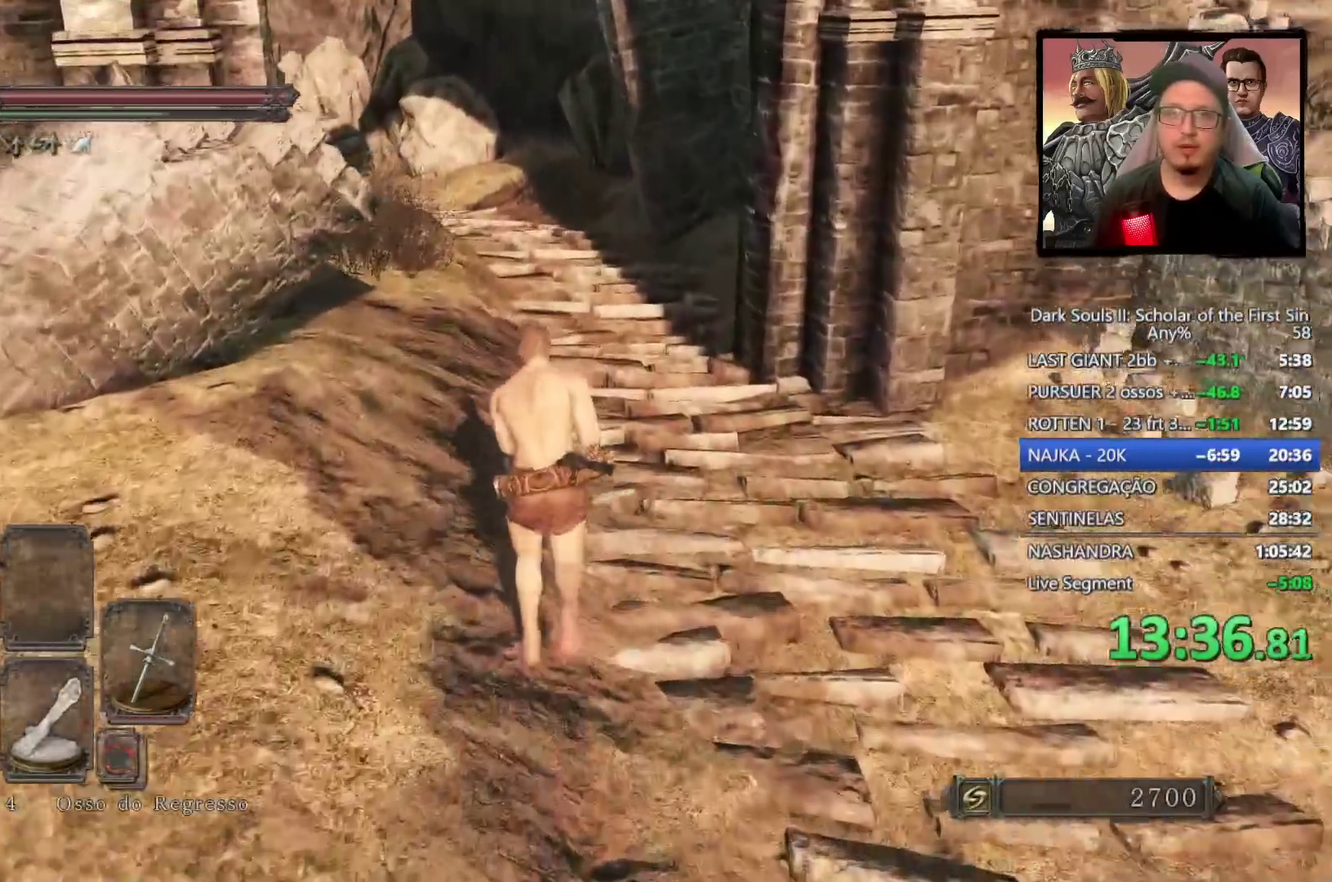
{"buttons": ["CIRCLE"], "left_stick": "up", "right_stick": "center", "events": [[467, "CIRCLE", "down"]]}
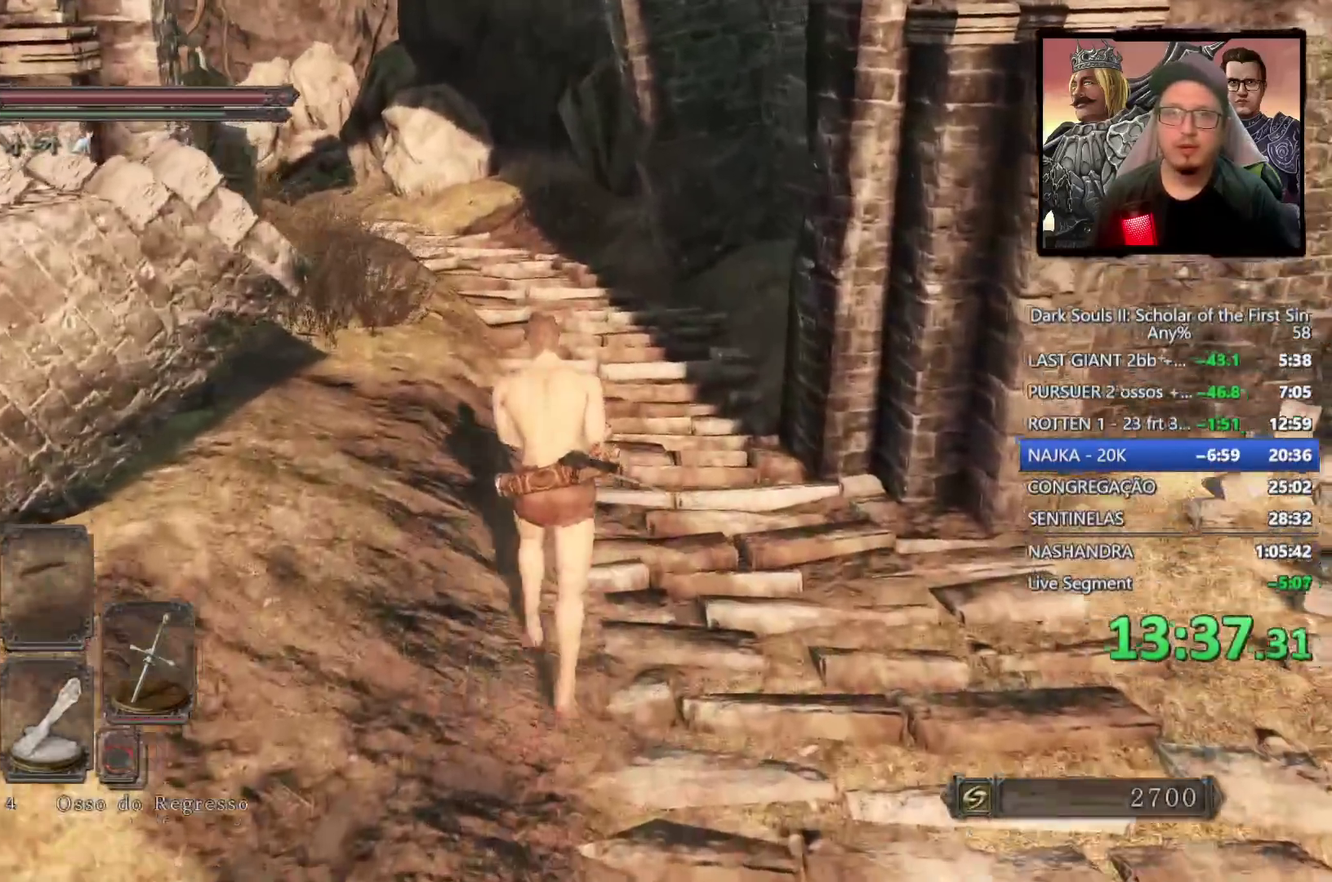
{"buttons": ["CIRCLE"], "left_stick": "up-left", "right_stick": "down-left", "events": [[250, "left_stick", "up-left"], [367, "right_stick", "down-left"]]}
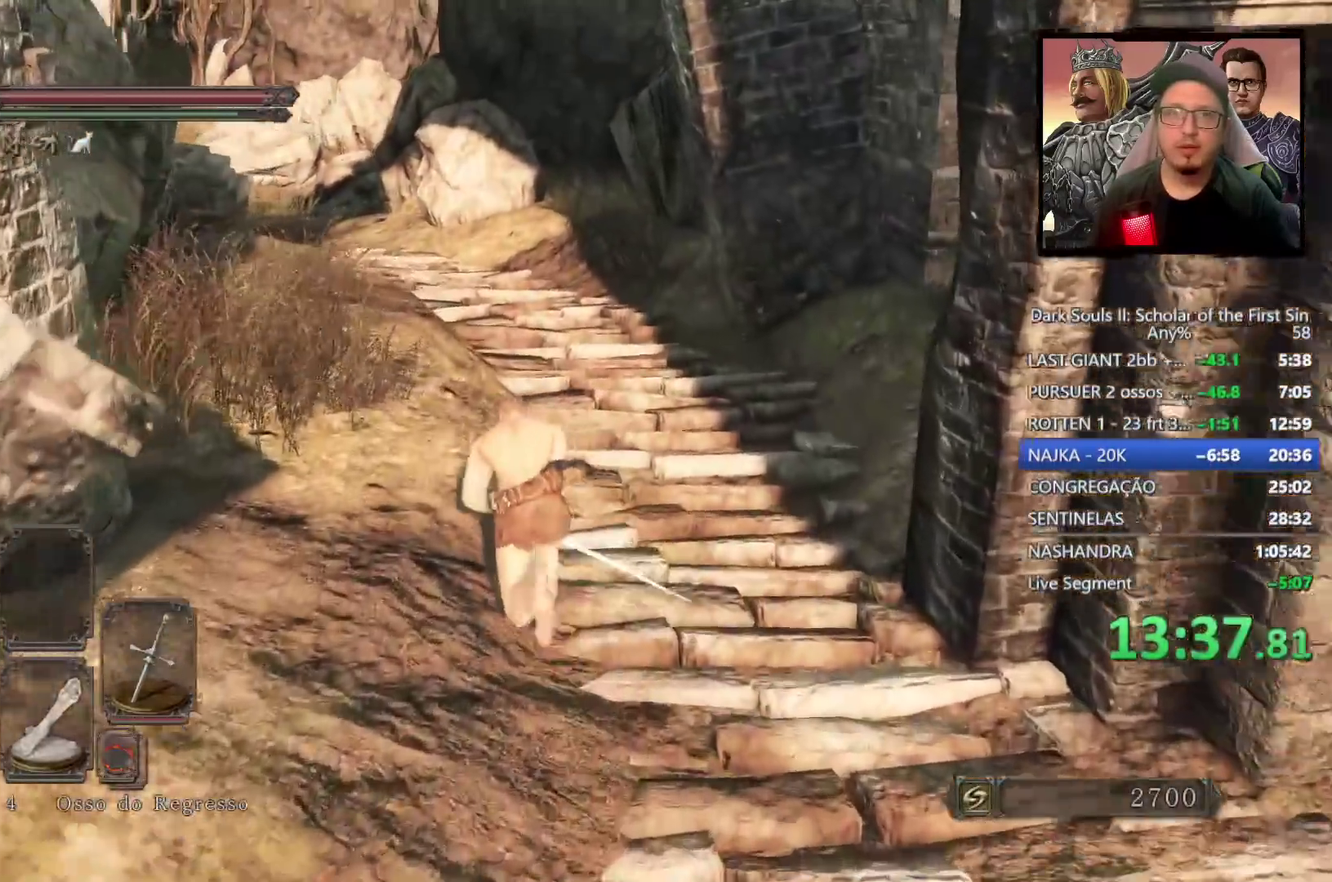
{"buttons": ["CIRCLE"], "left_stick": "up-left", "right_stick": "down-left", "events": []}